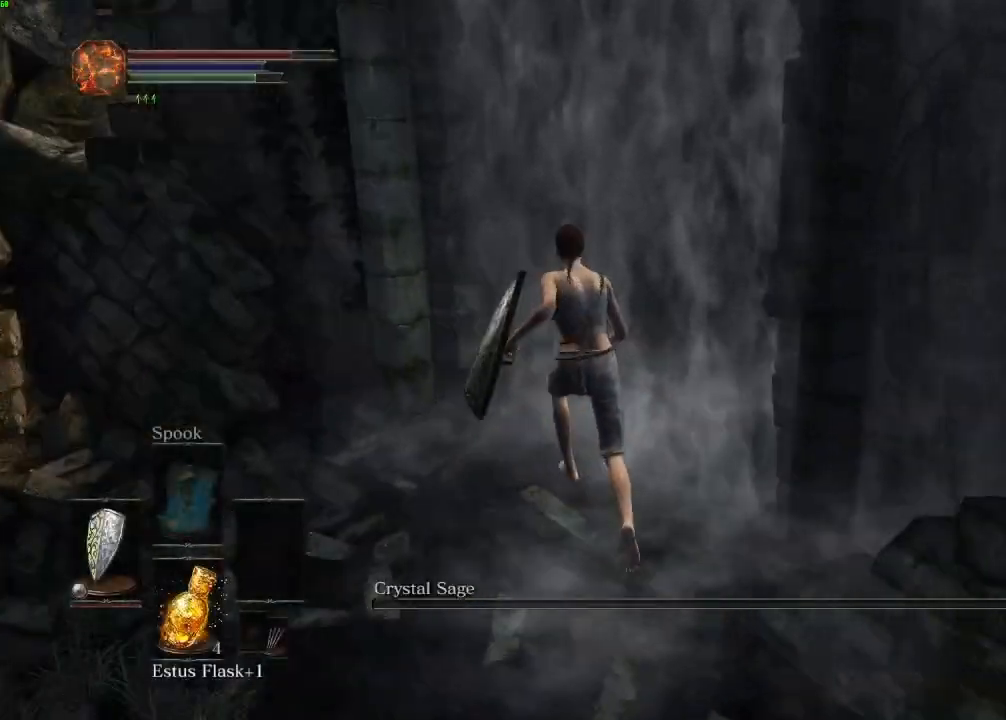
Gameplay with keyboard and mouse; each line is a JSON object with the keys and mouse buttons held at the frame after it. "events" lists presses ("down") and releases ("up") of "a", "d", "down", "e", "escape", "f", "left", "q", "r", "right", "s", "shift", "space", "tab", "up", "w", "x", "z", "mouse_left", "mouse_wheel", "mouse_right", "mouse_mb4" and "mouse_mb5" between this image and that frame as [ms after this image, input, new state], when the widget could be followed in between. "mouse_left", "mouse_wheel", "mouse_right", "mouse_mb4", "mouse_mb5" = the "left", "wheel", "right", "mb4", "mb5" buttons of the "mouse" list. No other keys are recorded. "wheel" means that the mouse wheel is clicked or scrolled. Mouse movement is not recorded.
{"keys": ["space", "w"], "mouse": [], "events": [[467, "space", "down"]]}
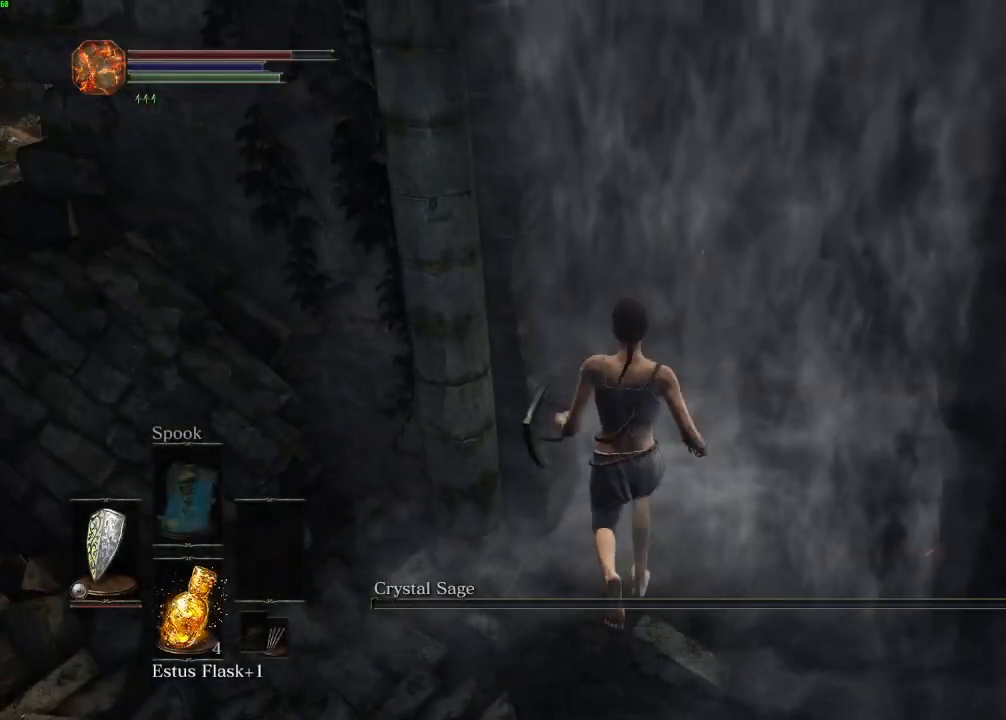
{"keys": ["e", "space", "w"], "mouse": [], "events": [[267, "e", "down"], [367, "e", "up"], [467, "e", "down"]]}
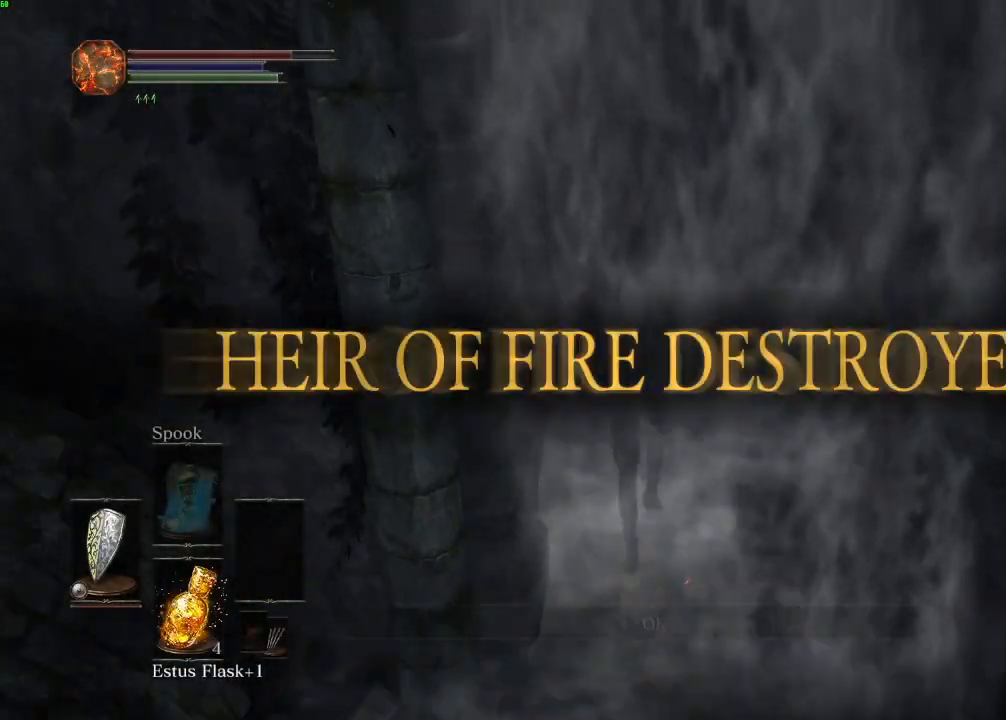
{"keys": ["space", "w"], "mouse": [], "events": [[50, "e", "up"], [150, "e", "down"], [233, "e", "up"], [333, "e", "down"], [417, "e", "up"]]}
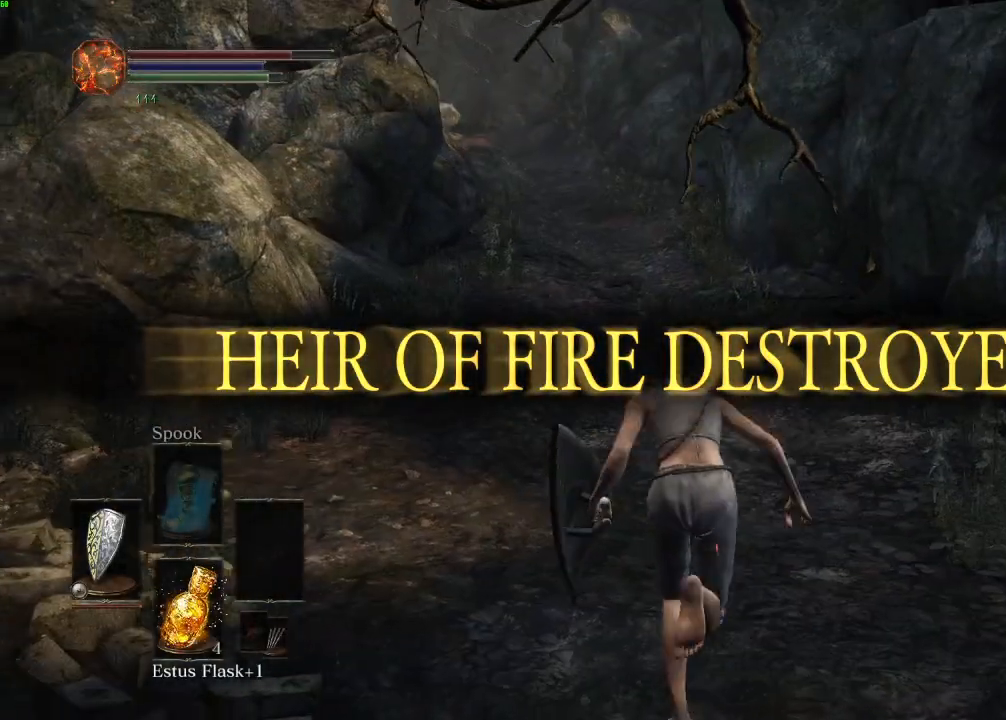
{"keys": ["space", "w"], "mouse": [], "events": []}
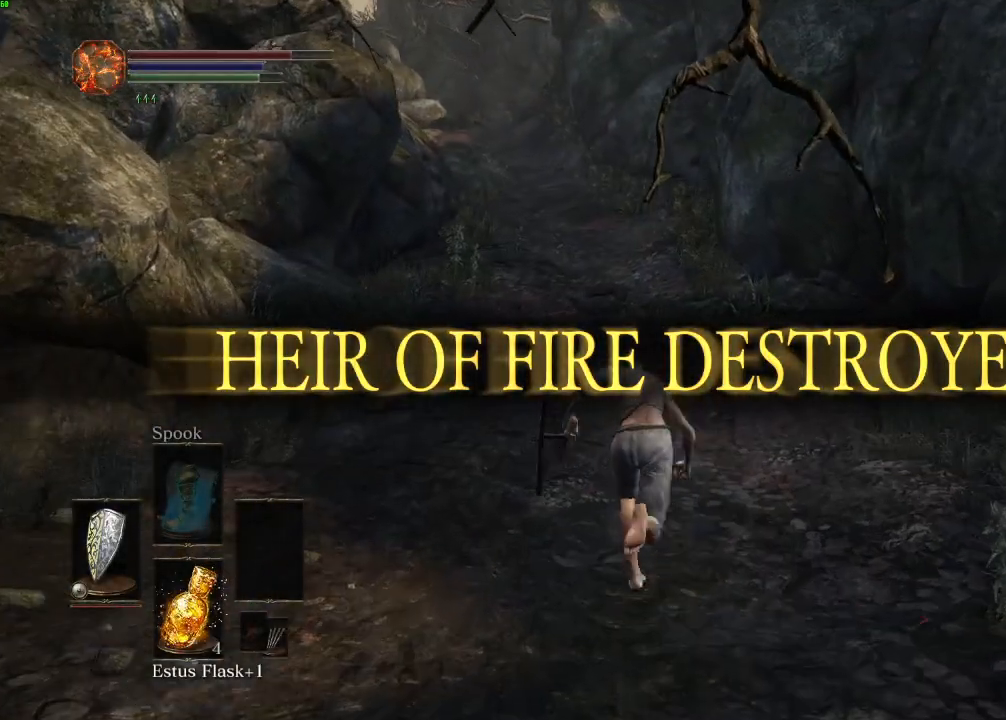
{"keys": ["space", "w"], "mouse": [], "events": []}
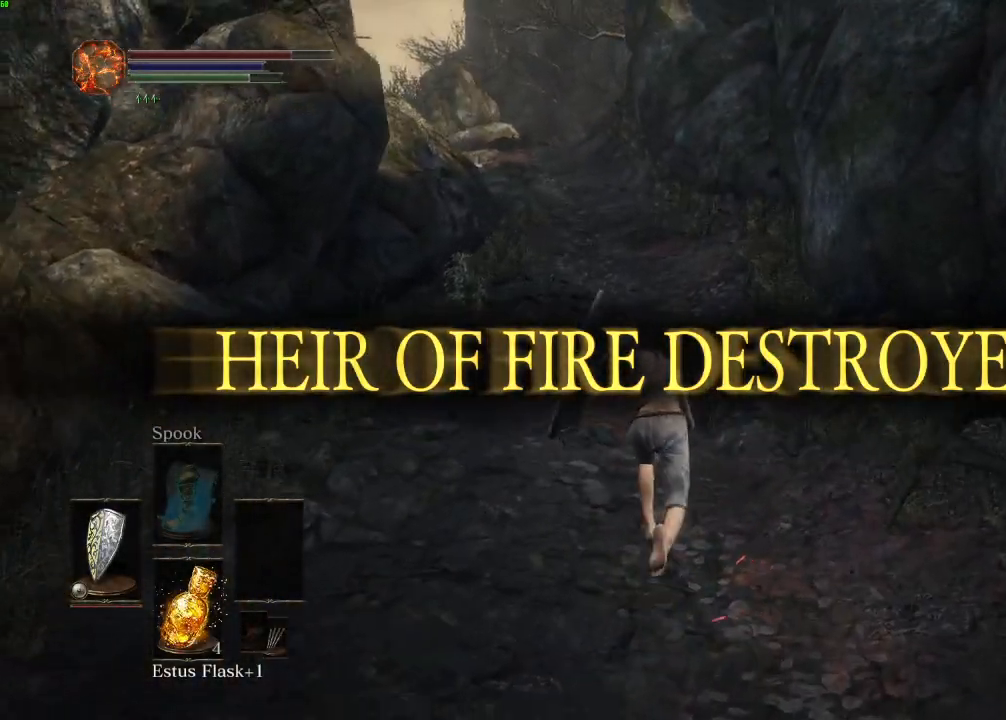
{"keys": ["space", "w"], "mouse": [], "events": []}
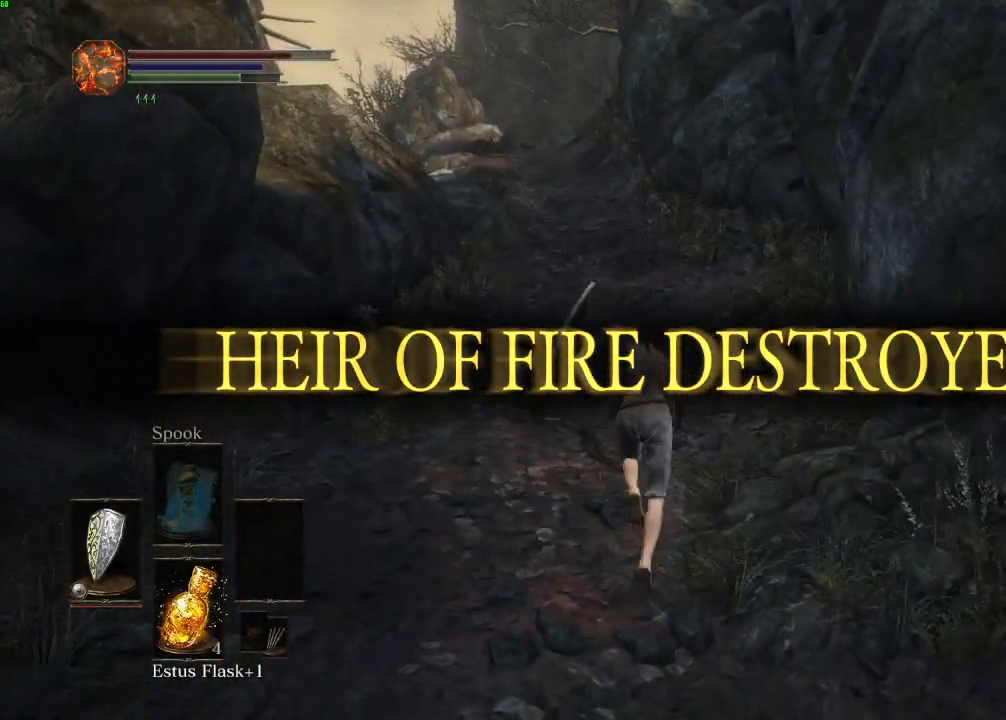
{"keys": ["space", "w"], "mouse": [], "events": []}
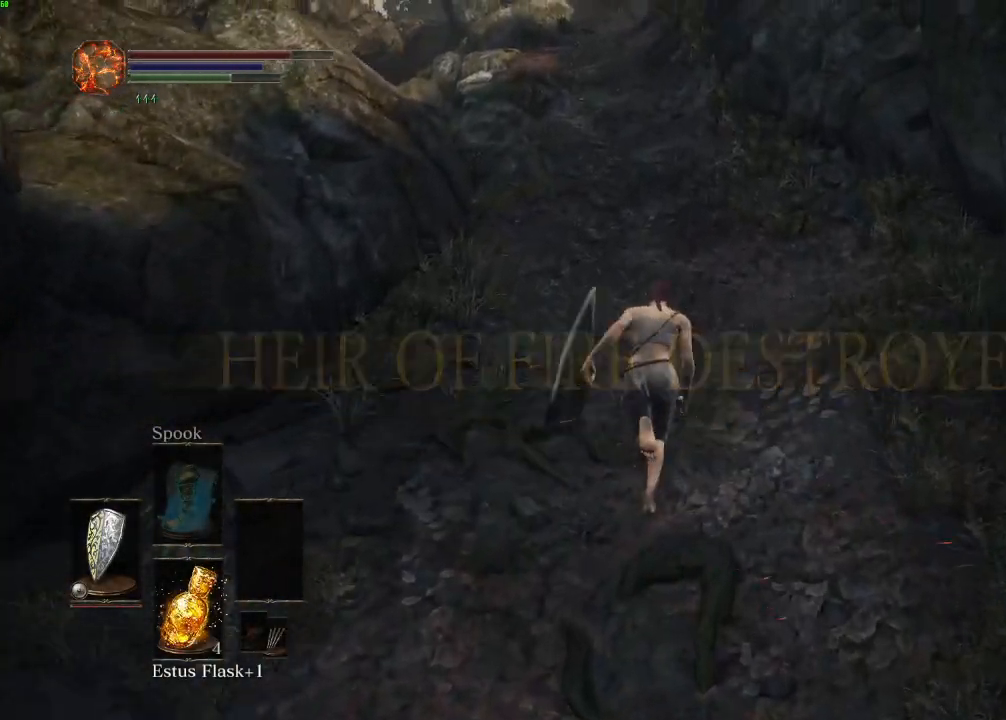
{"keys": ["space", "w"], "mouse": [], "events": []}
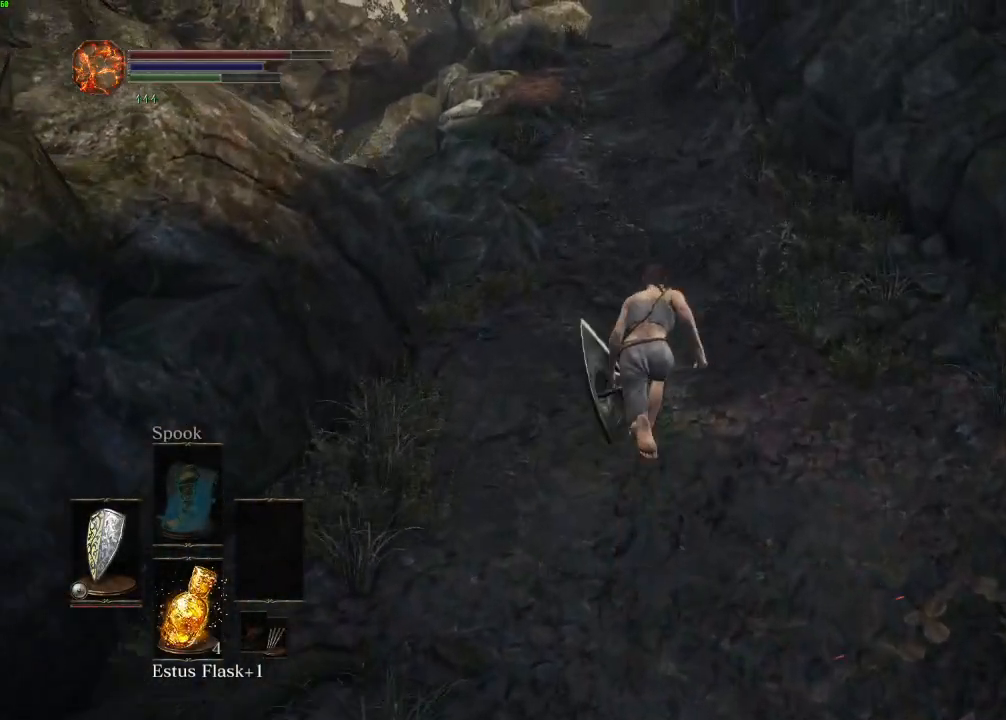
{"keys": ["space", "w"], "mouse": [], "events": []}
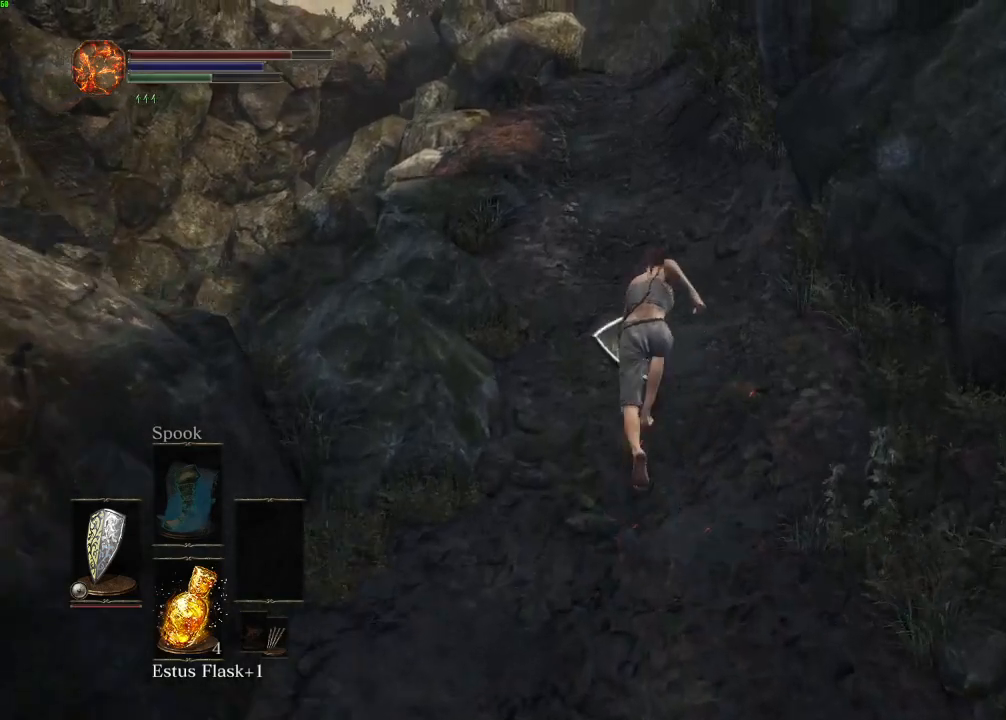
{"keys": ["space", "w"], "mouse": [], "events": []}
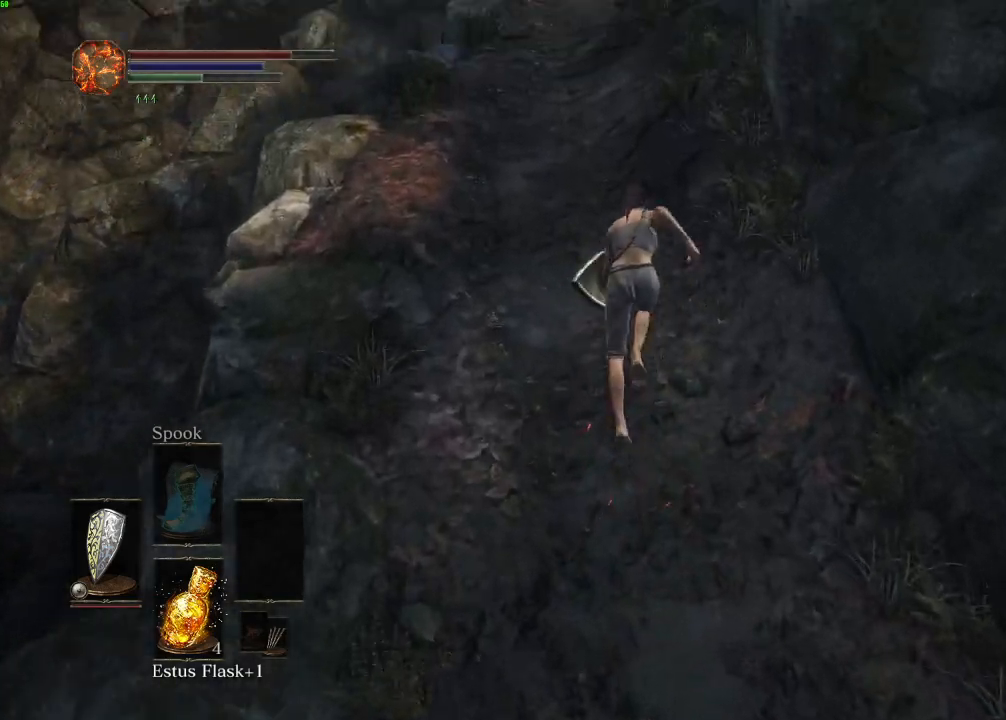
{"keys": ["space", "w"], "mouse": [], "events": []}
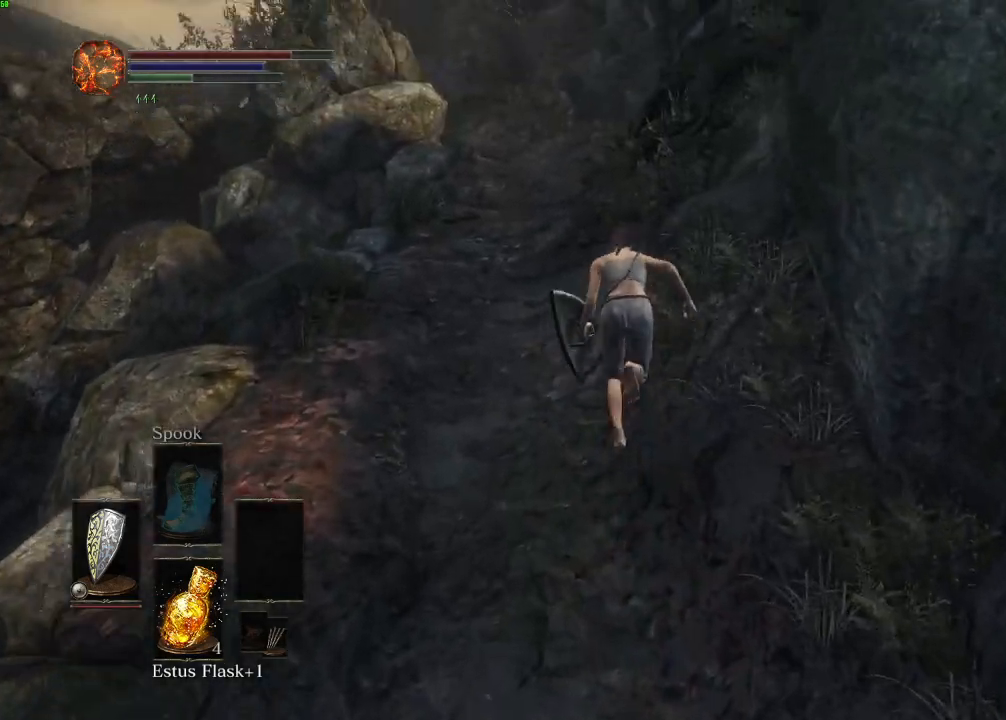
{"keys": ["space", "w"], "mouse": [], "events": []}
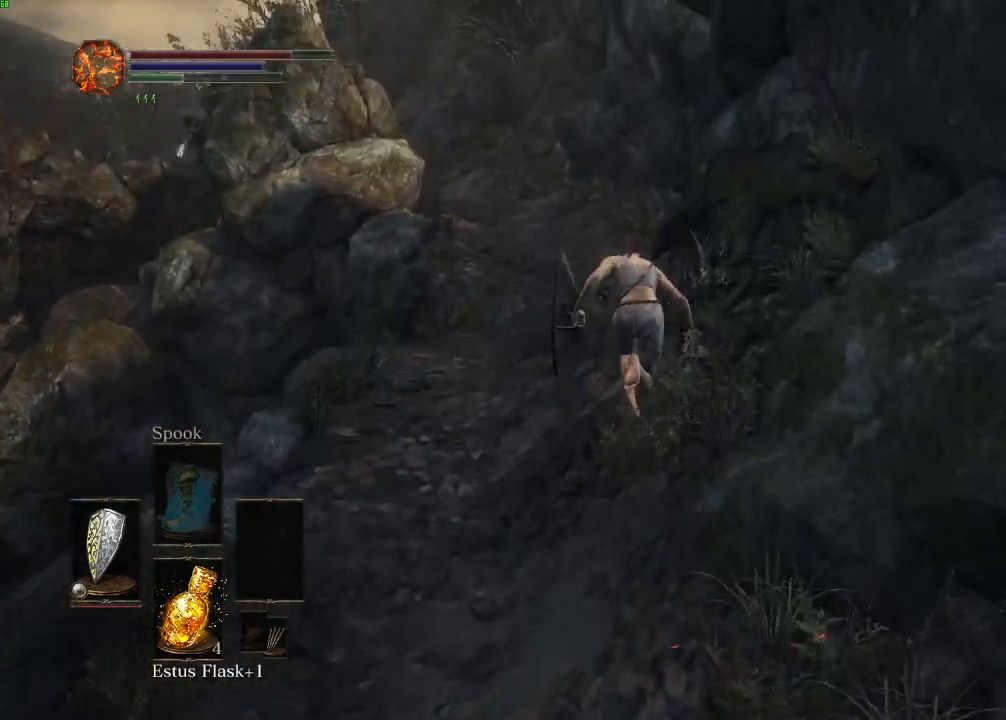
{"keys": ["w"], "mouse": [], "events": [[367, "space", "up"]]}
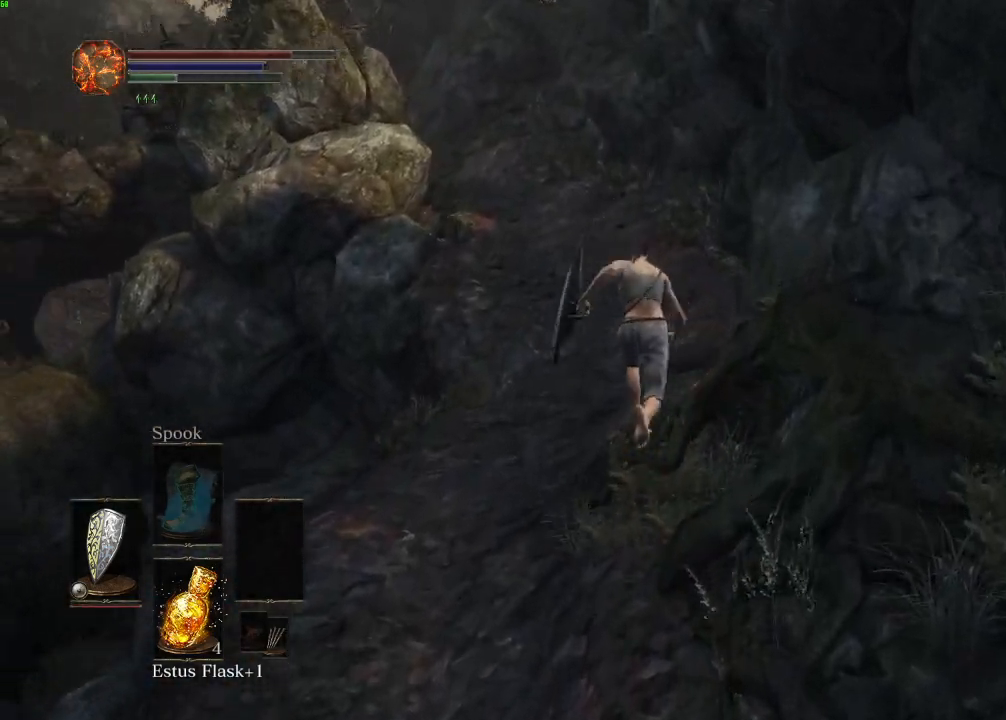
{"keys": ["space", "w"], "mouse": [], "events": [[400, "space", "down"]]}
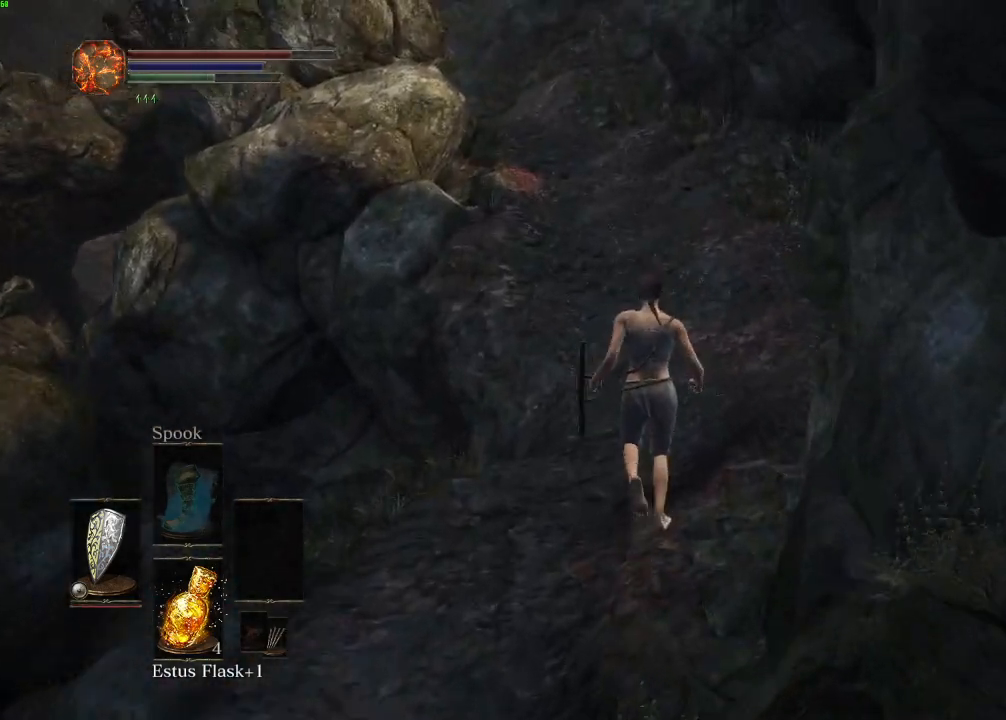
{"keys": ["space", "w"], "mouse": [], "events": []}
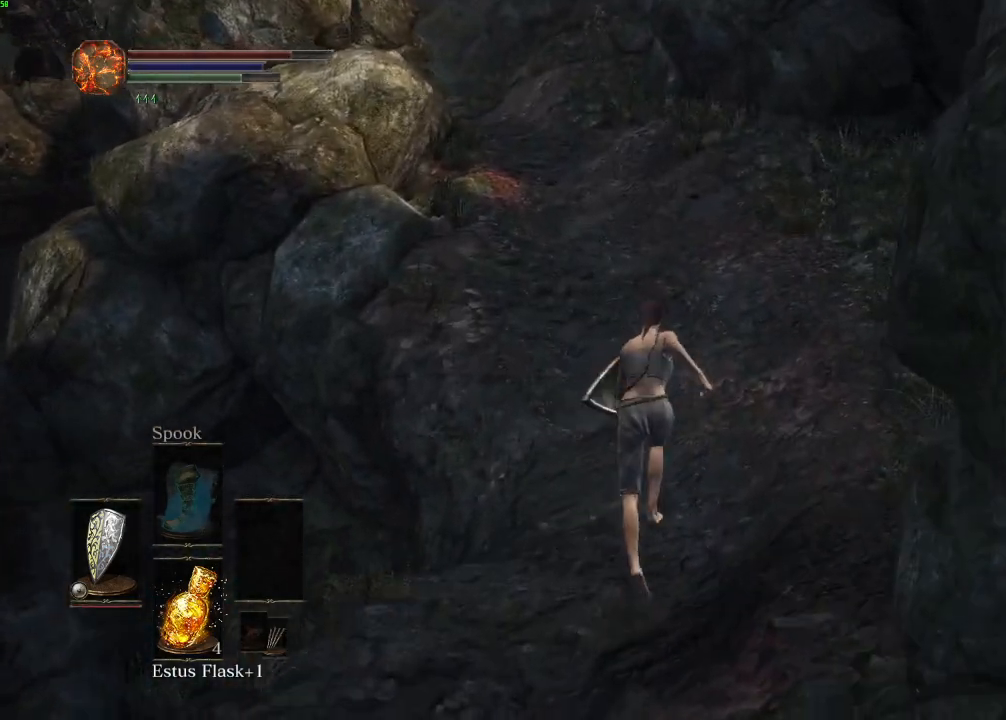
{"keys": ["space", "w"], "mouse": [], "events": []}
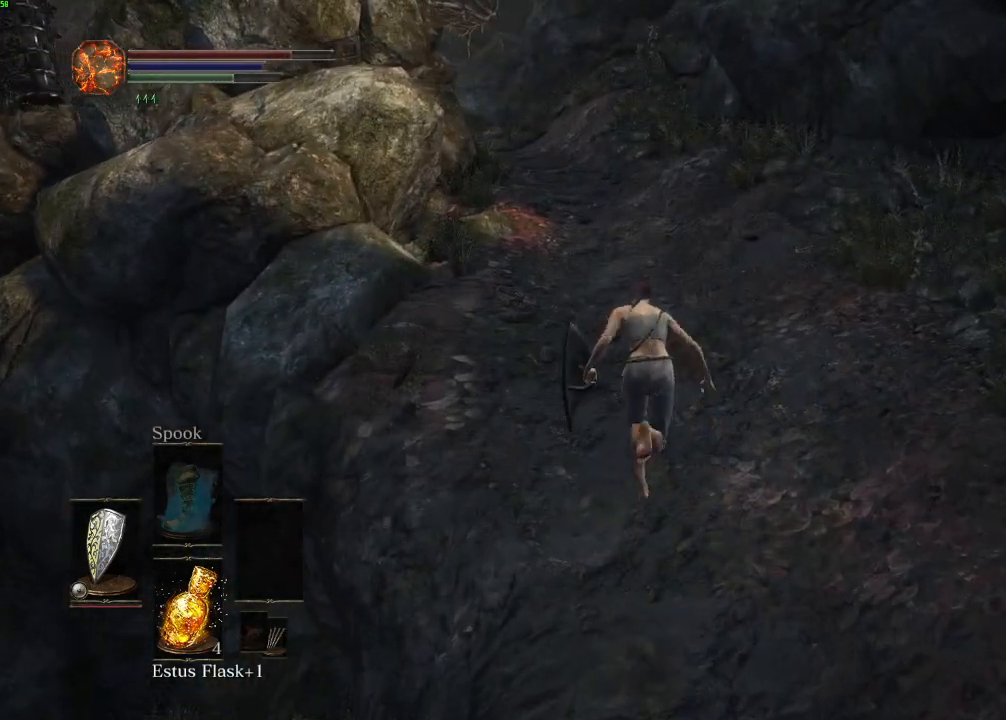
{"keys": ["space", "w"], "mouse": [], "events": []}
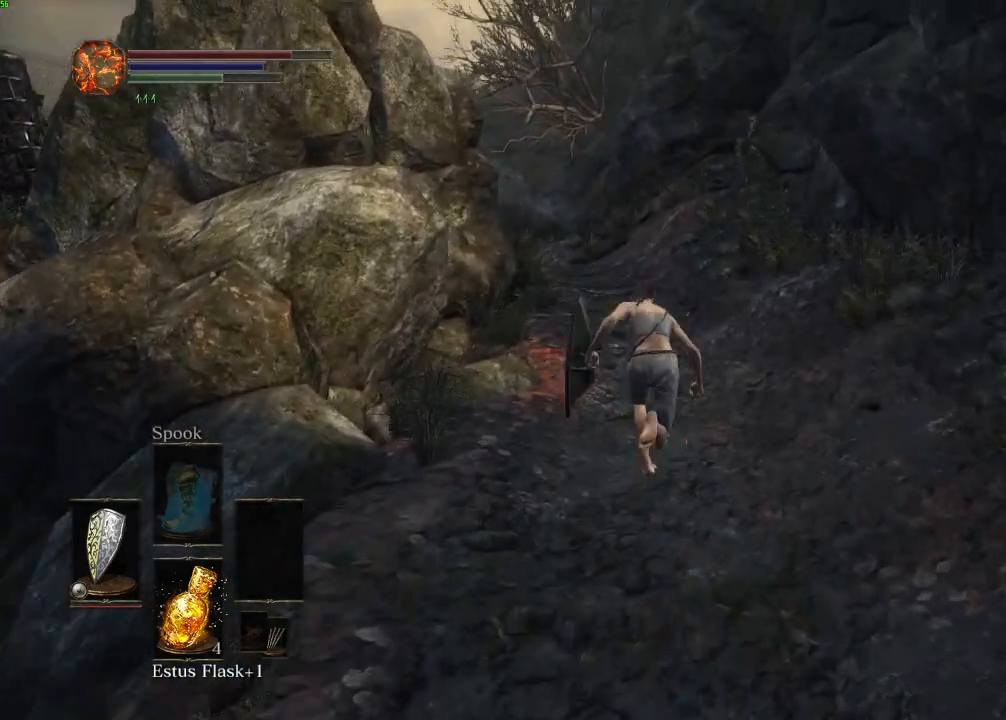
{"keys": ["w"], "mouse": [], "events": [[433, "space", "up"]]}
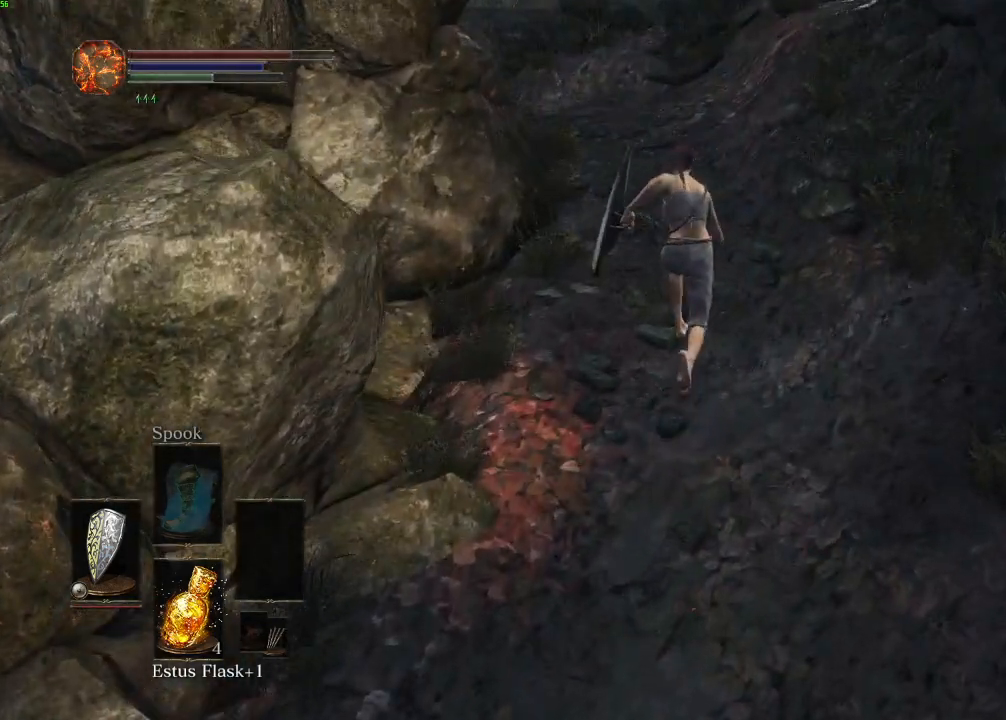
{"keys": ["space", "w"], "mouse": [], "events": [[33, "space", "down"]]}
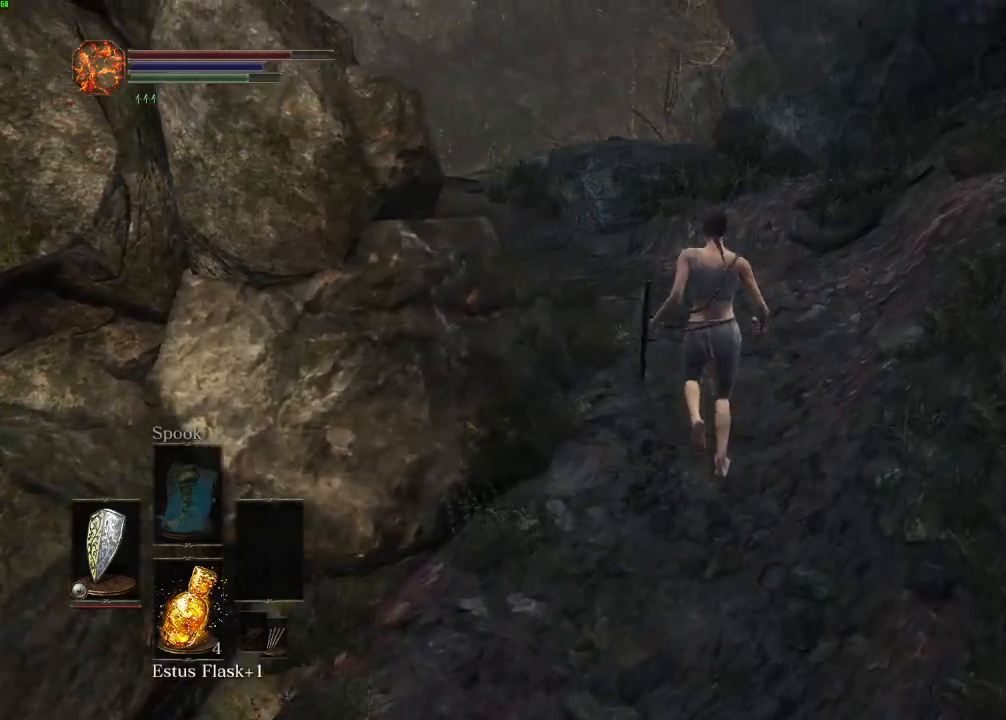
{"keys": ["space", "w"], "mouse": [], "events": []}
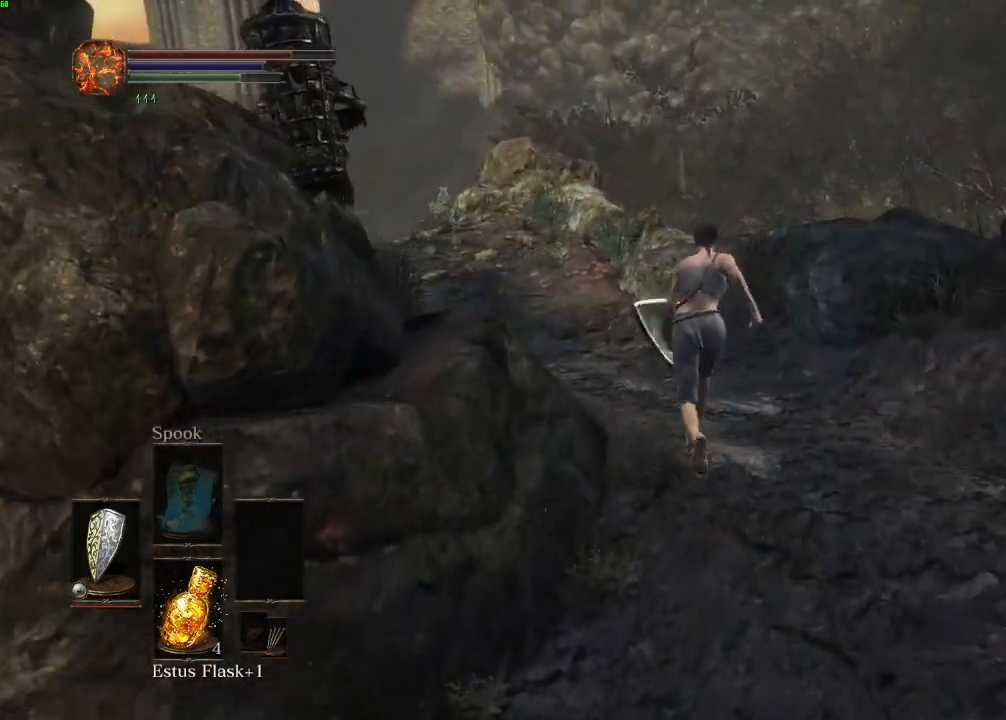
{"keys": ["space", "w"], "mouse": [], "events": []}
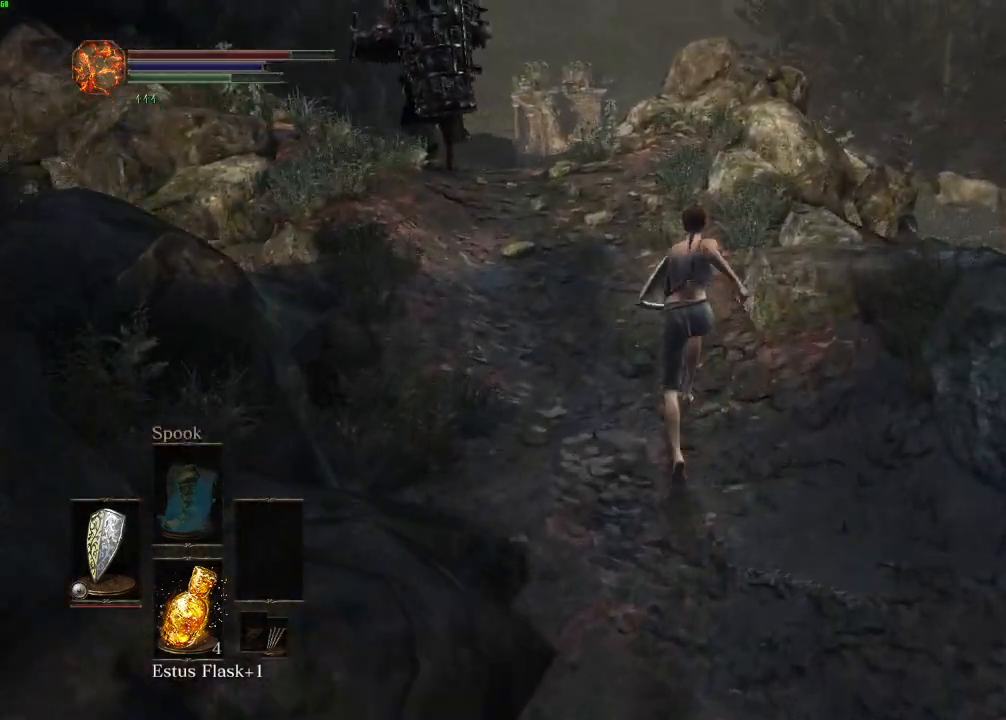
{"keys": ["space", "w"], "mouse": [], "events": [[117, "a", "down"], [300, "a", "up"]]}
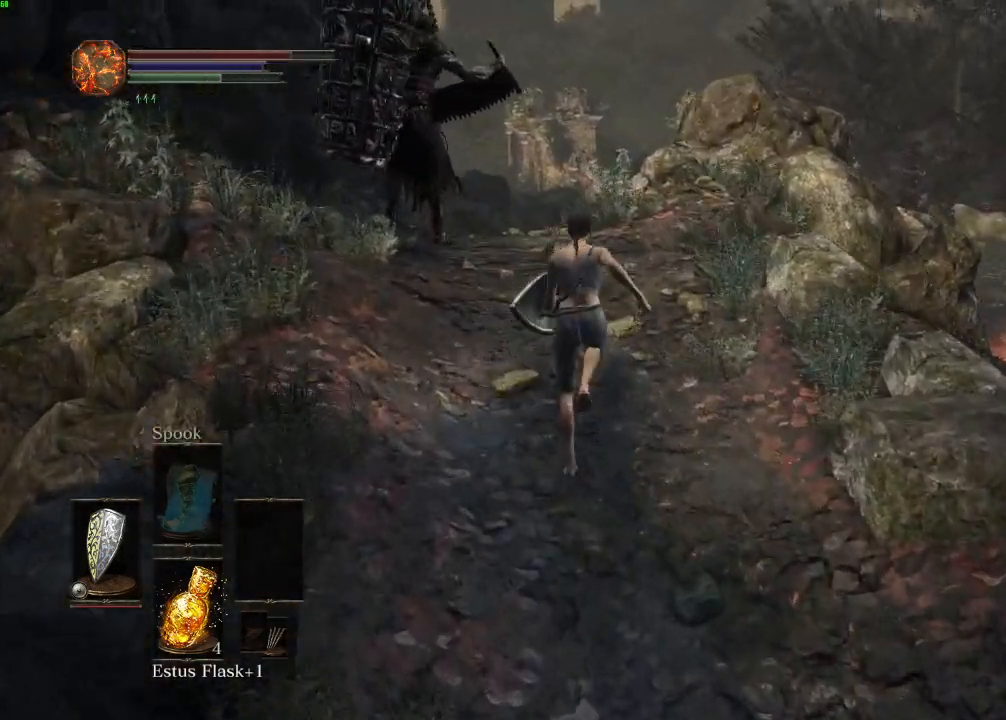
{"keys": ["w"], "mouse": [], "events": [[350, "space", "up"]]}
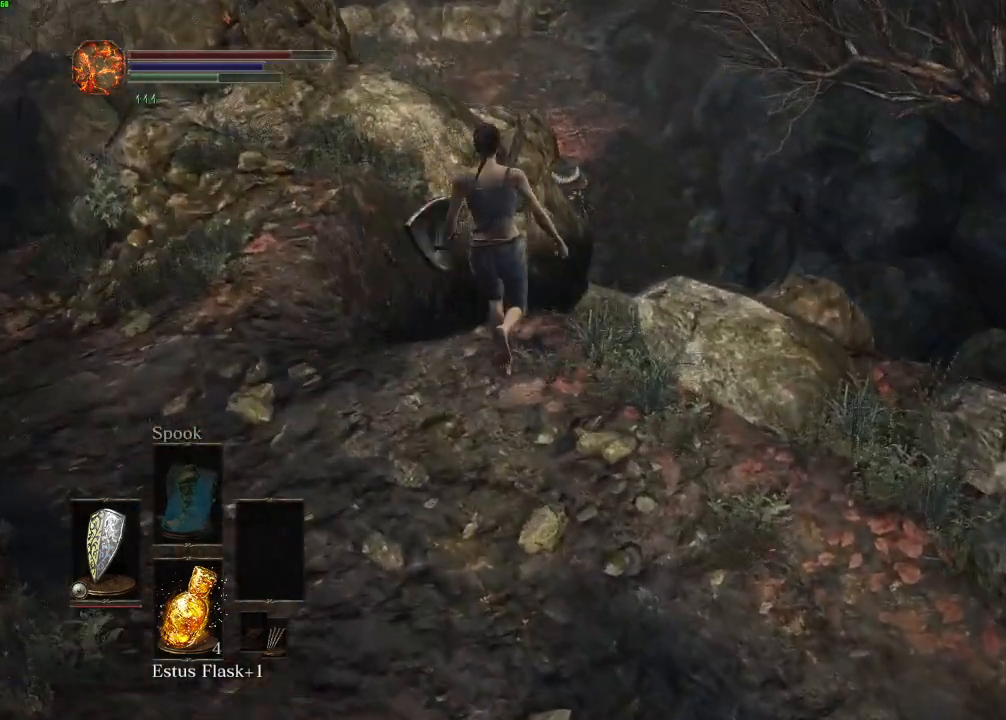
{"keys": ["w"], "mouse": [], "events": []}
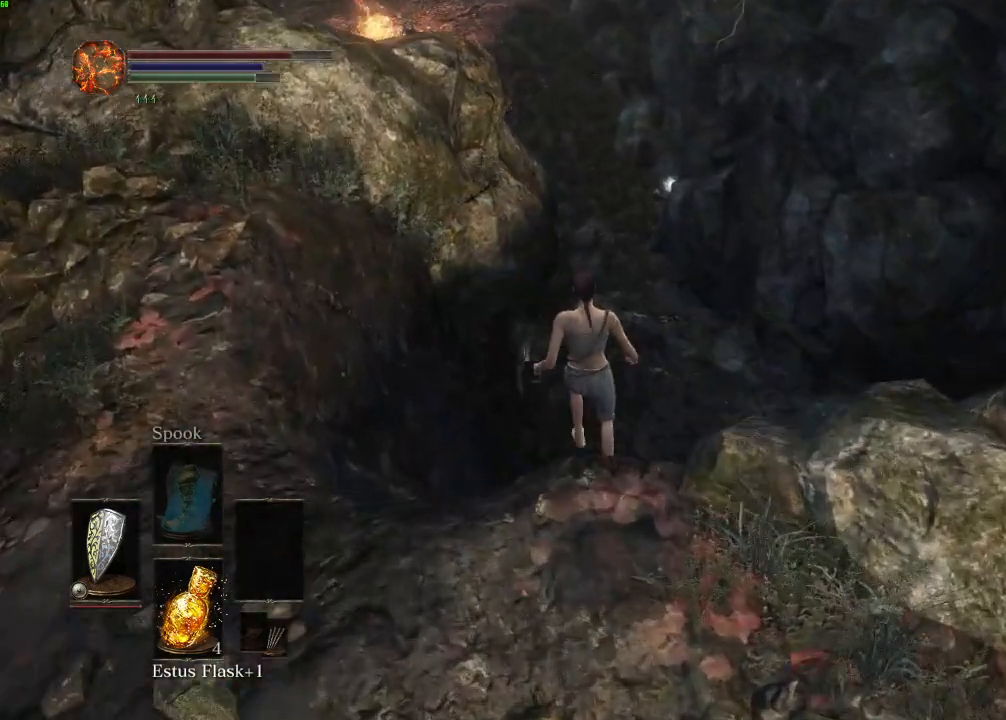
{"keys": ["w"], "mouse": [], "events": [[200, "space", "down"], [283, "space", "up"], [383, "space", "down"], [450, "space", "up"]]}
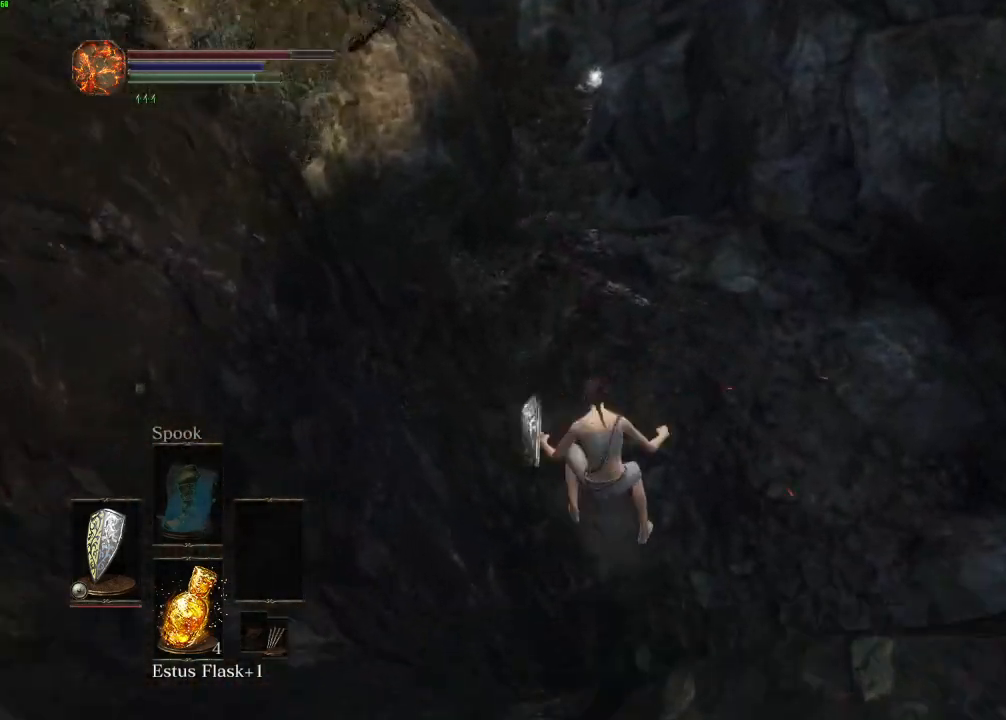
{"keys": ["w"], "mouse": [], "events": [[50, "space", "down"], [100, "space", "up"], [217, "space", "down"], [250, "space", "up"]]}